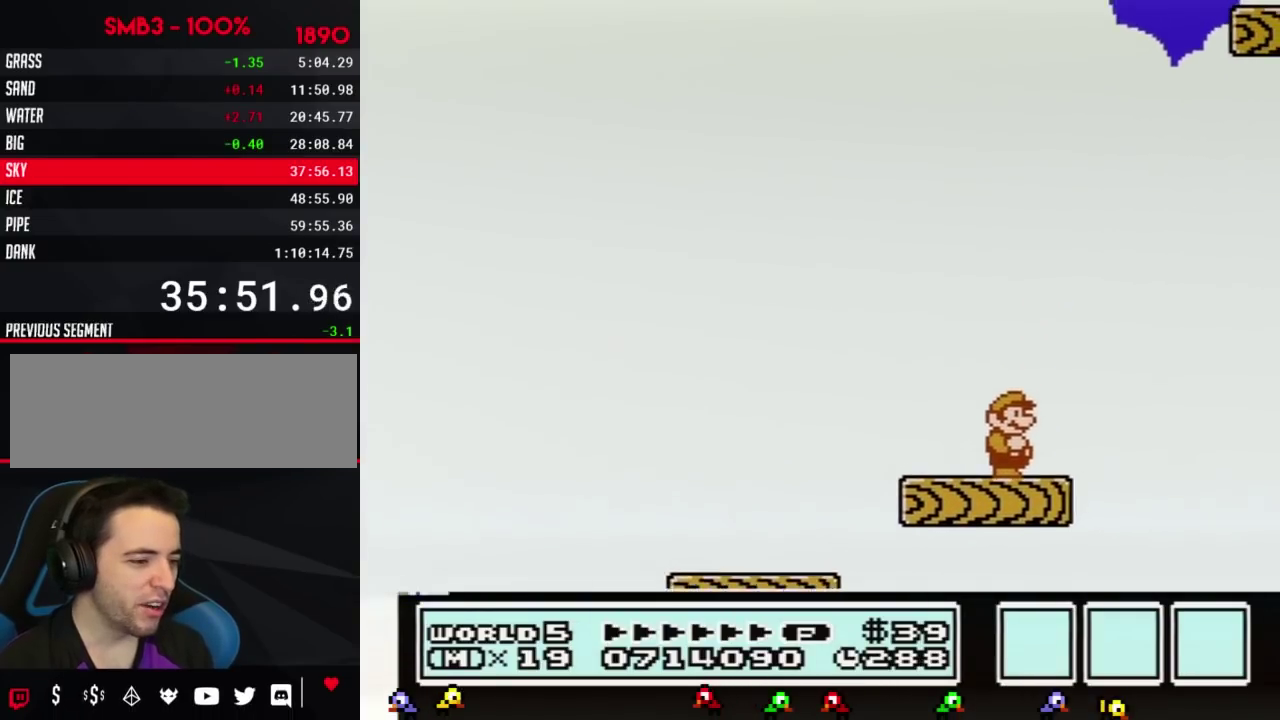
Gameplay with a controller (Nintendo layout); each line is a JSON object with the inputs held at the frame after it. "events" lists button and stick changes between this image and that frame as [ms after this image, input, new state], when the widget could be followed in between. Not read: L3 R3.
{"buttons": [], "events": [[66, "DPAD_RIGHT", "down"], [167, "DPAD_RIGHT", "up"]]}
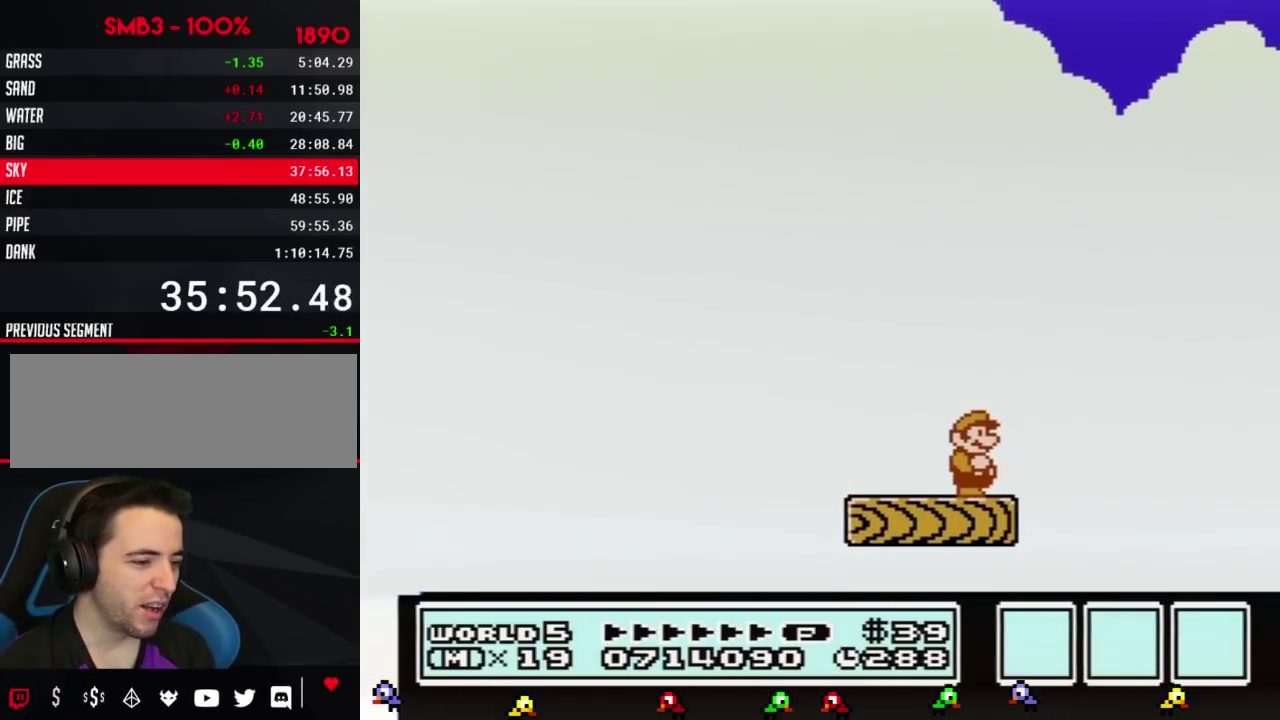
{"buttons": ["B"], "events": [[167, "B", "down"], [284, "B", "up"], [384, "B", "down"]]}
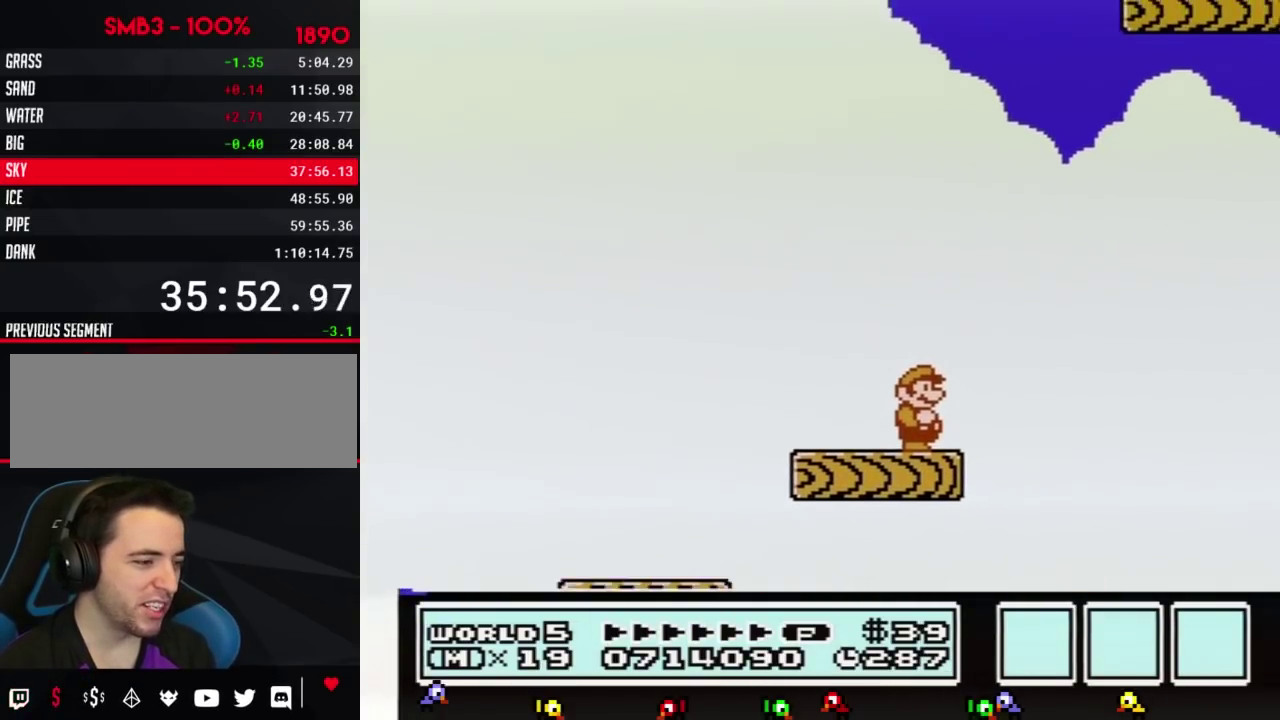
{"buttons": ["B", "DPAD_RIGHT"], "events": [[433, "DPAD_RIGHT", "down"]]}
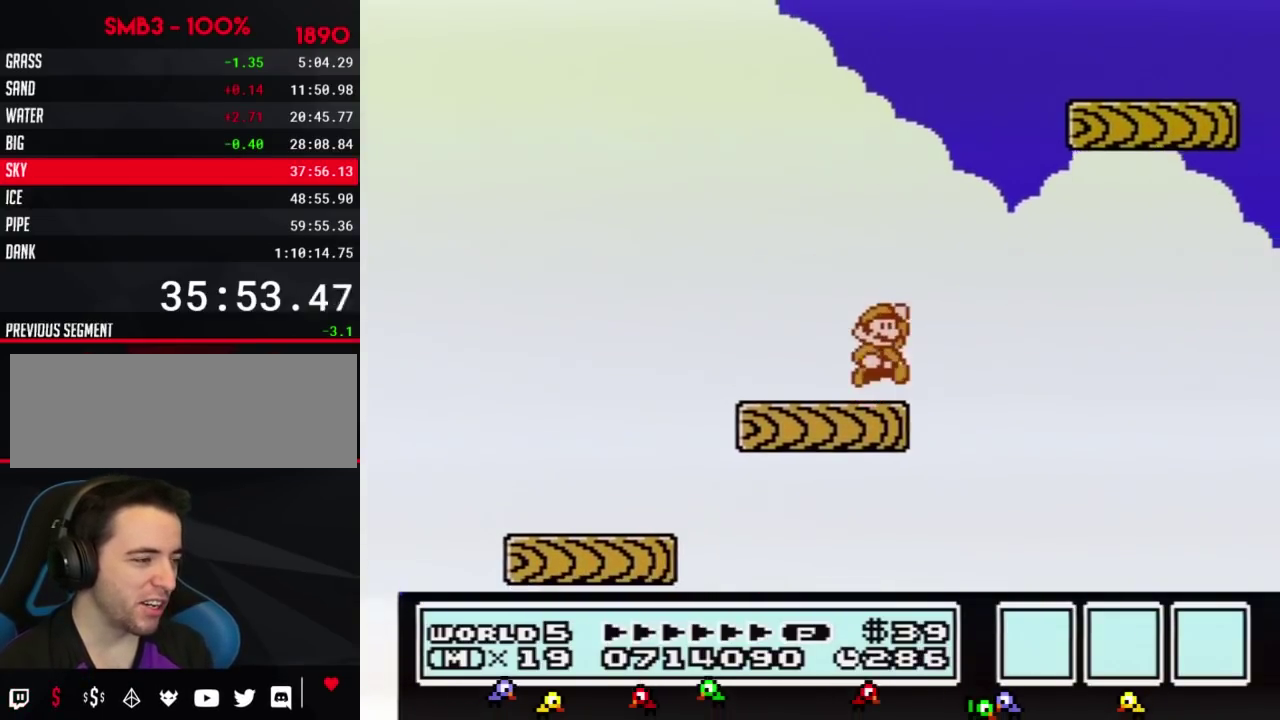
{"buttons": ["B"], "events": [[501, "DPAD_RIGHT", "up"]]}
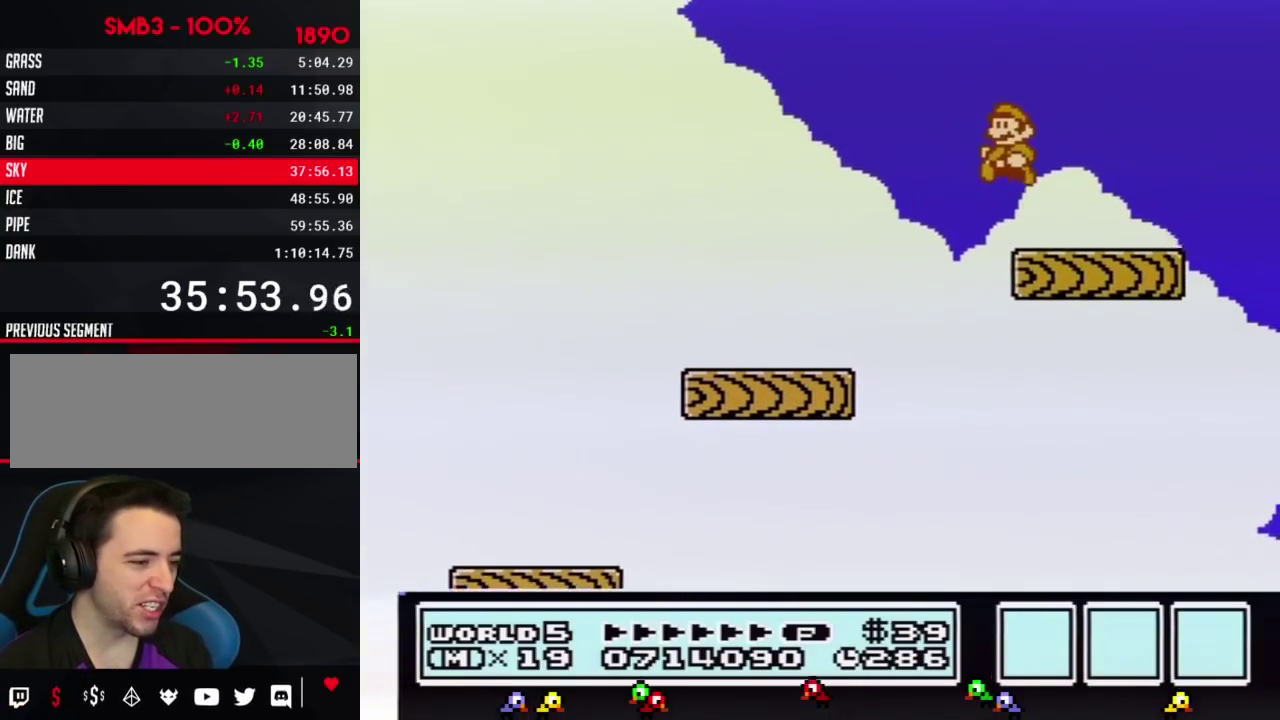
{"buttons": ["DPAD_RIGHT"], "events": [[100, "DPAD_LEFT", "down"], [283, "B", "up"], [383, "DPAD_LEFT", "up"], [433, "DPAD_RIGHT", "down"]]}
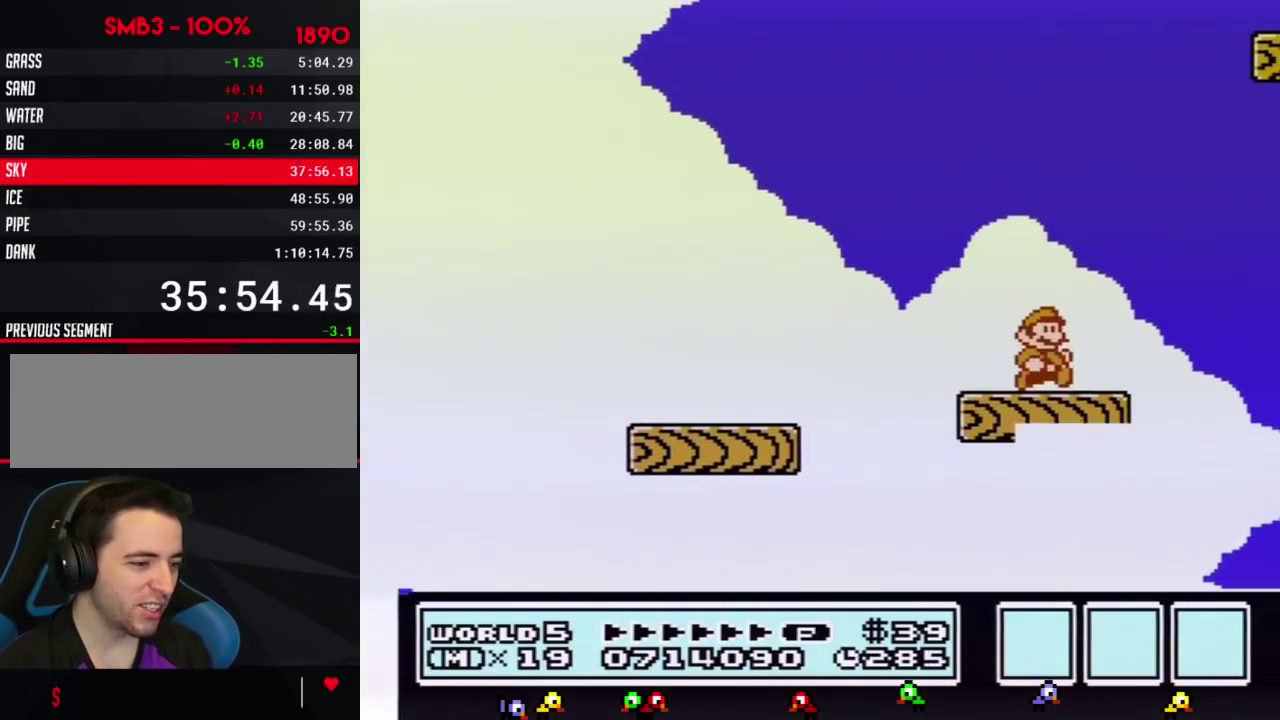
{"buttons": [], "events": [[50, "DPAD_RIGHT", "up"]]}
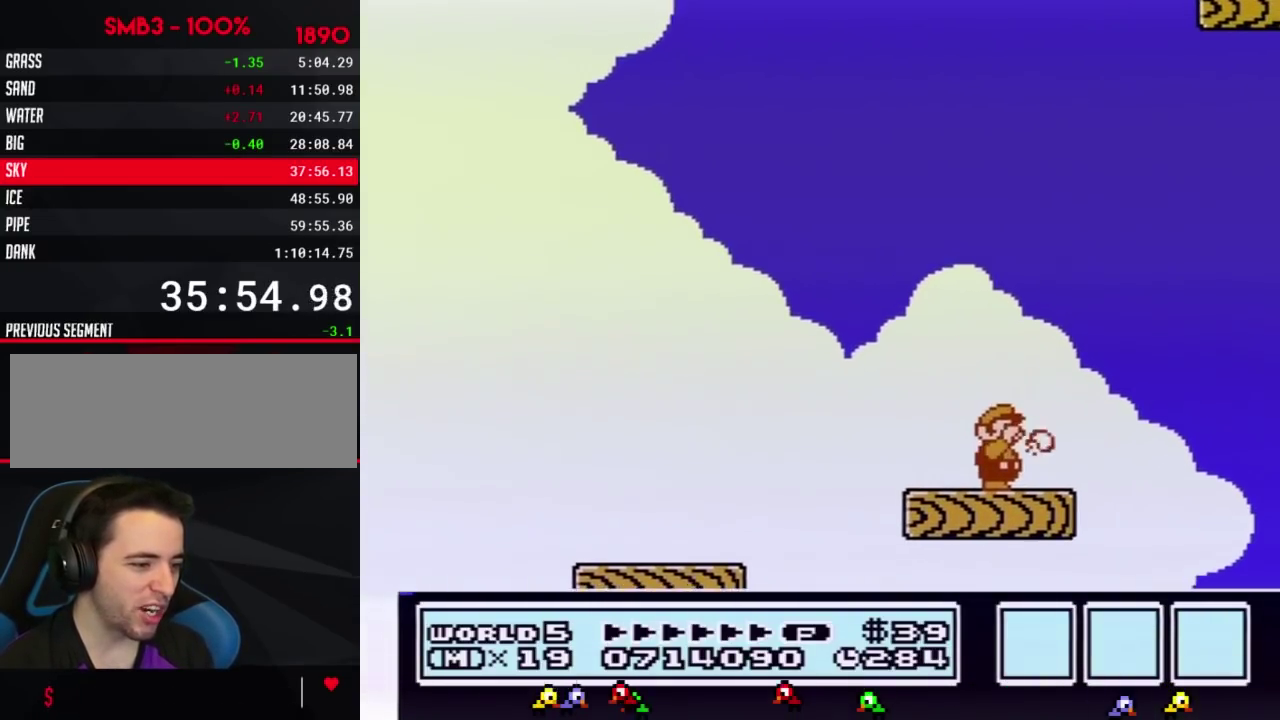
{"buttons": [], "events": [[116, "B", "down"], [166, "B", "up"]]}
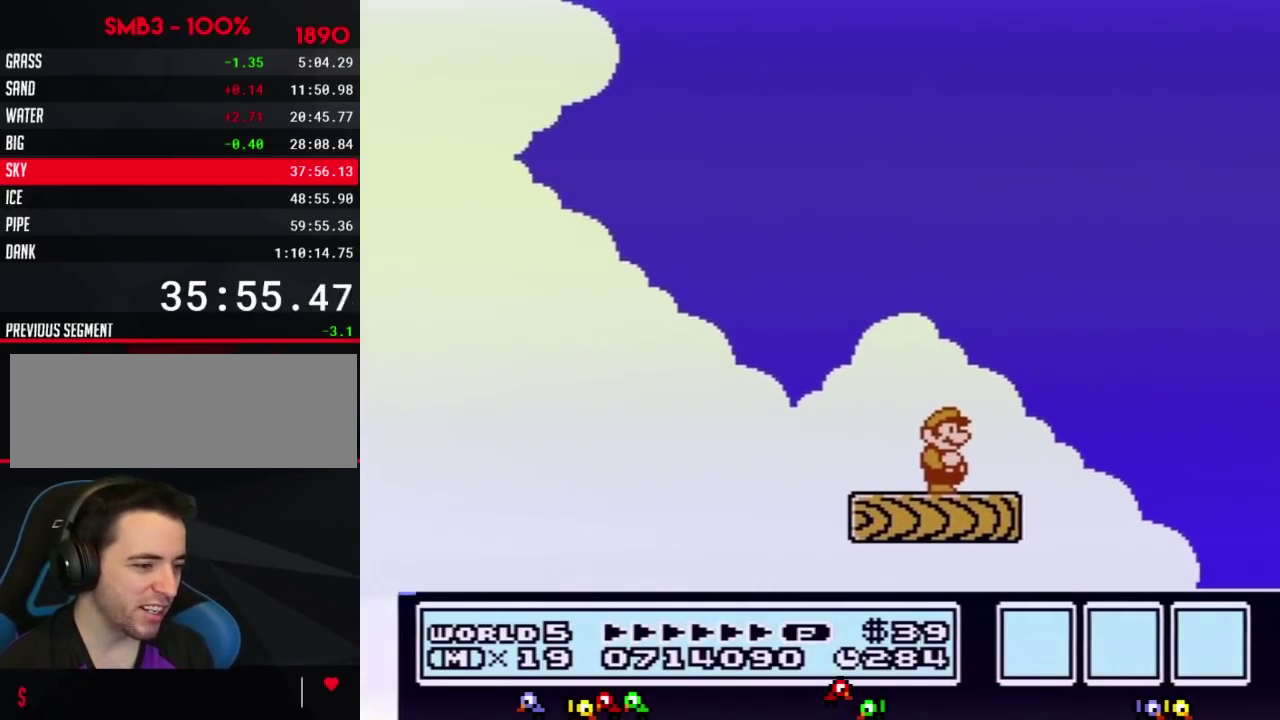
{"buttons": ["B", "DPAD_DOWN"], "events": [[117, "B", "down"], [200, "DPAD_DOWN", "down"], [334, "DPAD_DOWN", "up"], [417, "DPAD_DOWN", "down"]]}
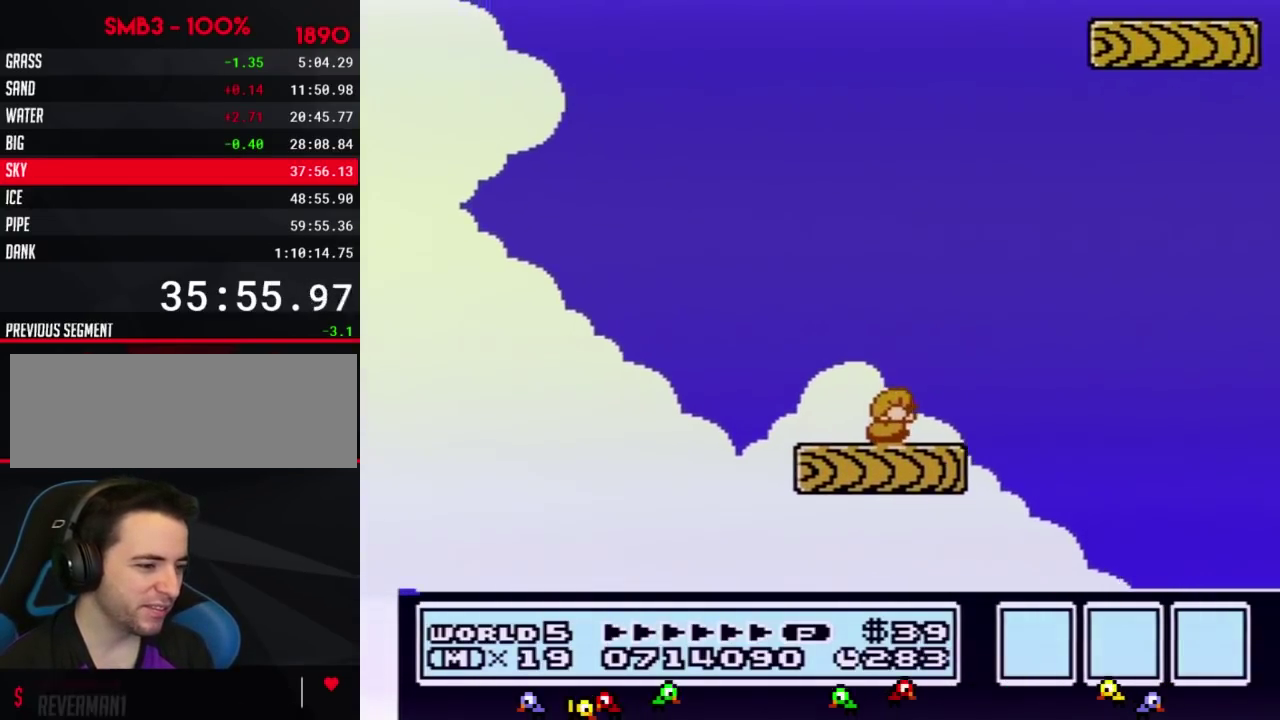
{"buttons": ["B", "DPAD_RIGHT"], "events": [[16, "DPAD_DOWN", "up"], [100, "DPAD_DOWN", "down"], [233, "DPAD_DOWN", "up"], [483, "DPAD_RIGHT", "down"]]}
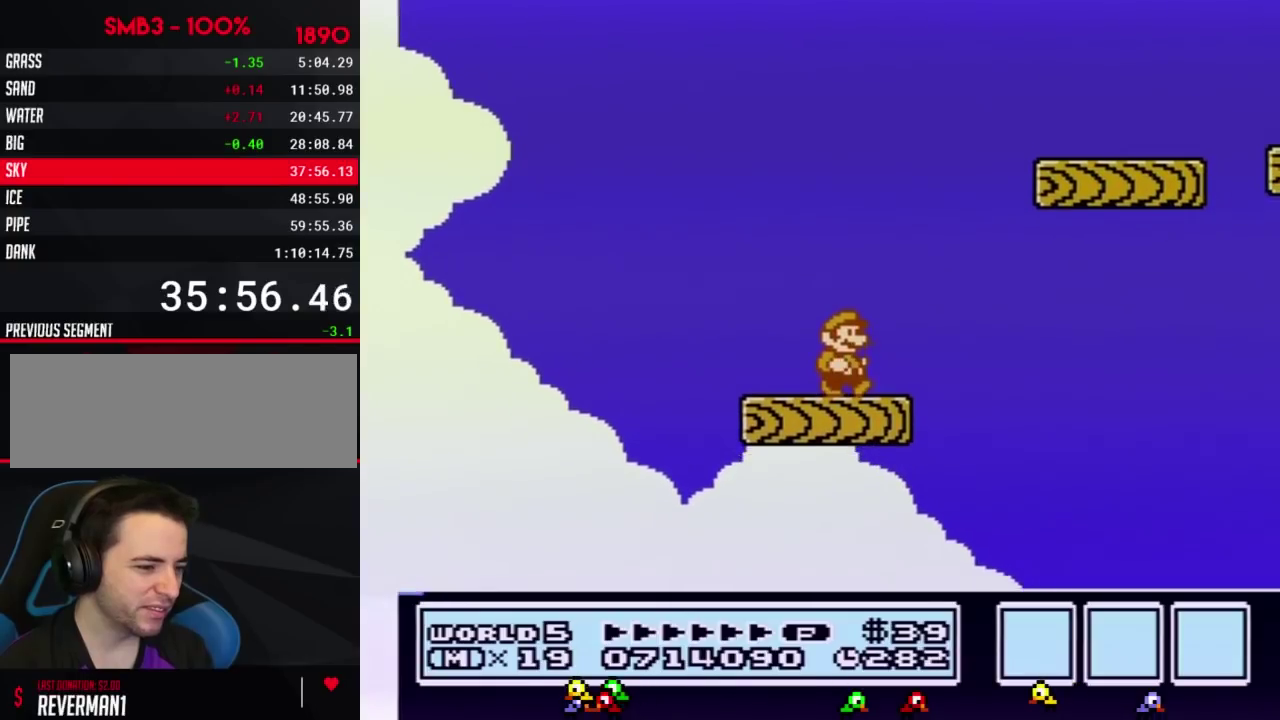
{"buttons": ["B", "DPAD_RIGHT"], "events": []}
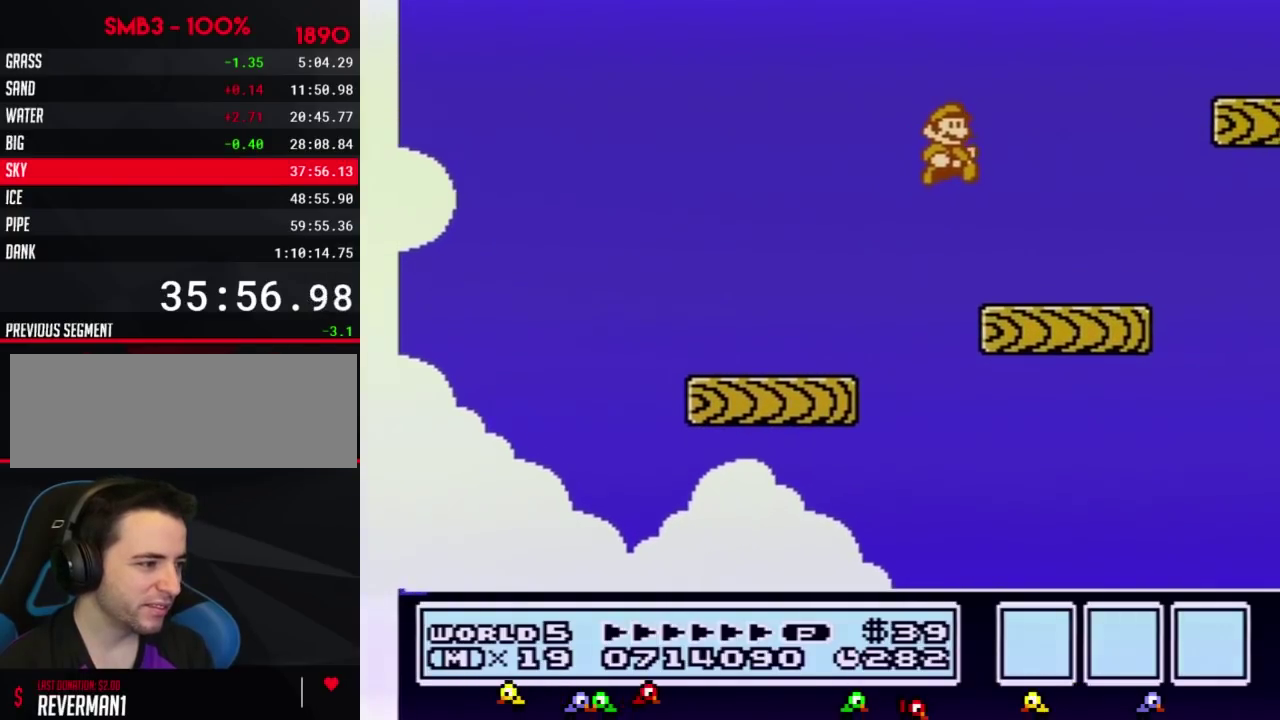
{"buttons": [], "events": [[83, "DPAD_RIGHT", "up"], [166, "DPAD_LEFT", "down"], [383, "B", "up"], [450, "DPAD_LEFT", "up"]]}
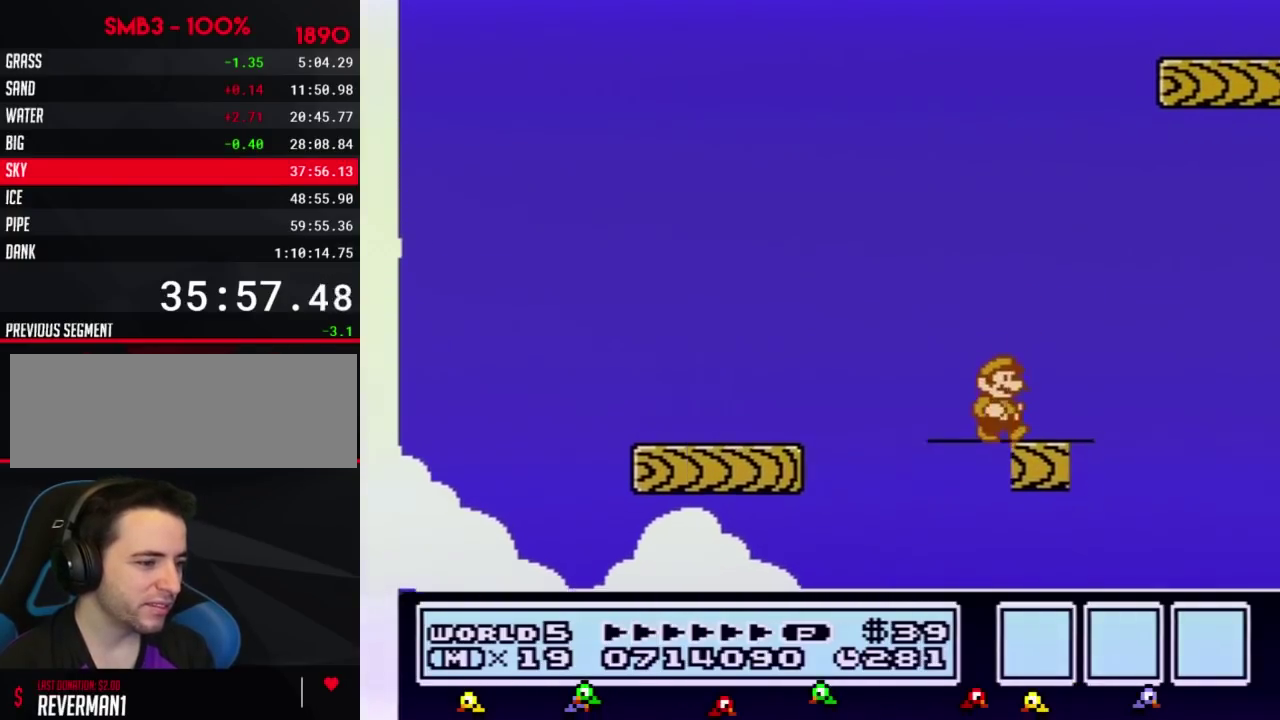
{"buttons": [], "events": [[50, "DPAD_RIGHT", "down"], [134, "B", "down"], [134, "DPAD_RIGHT", "up"], [200, "B", "up"], [334, "B", "down"], [417, "B", "up"]]}
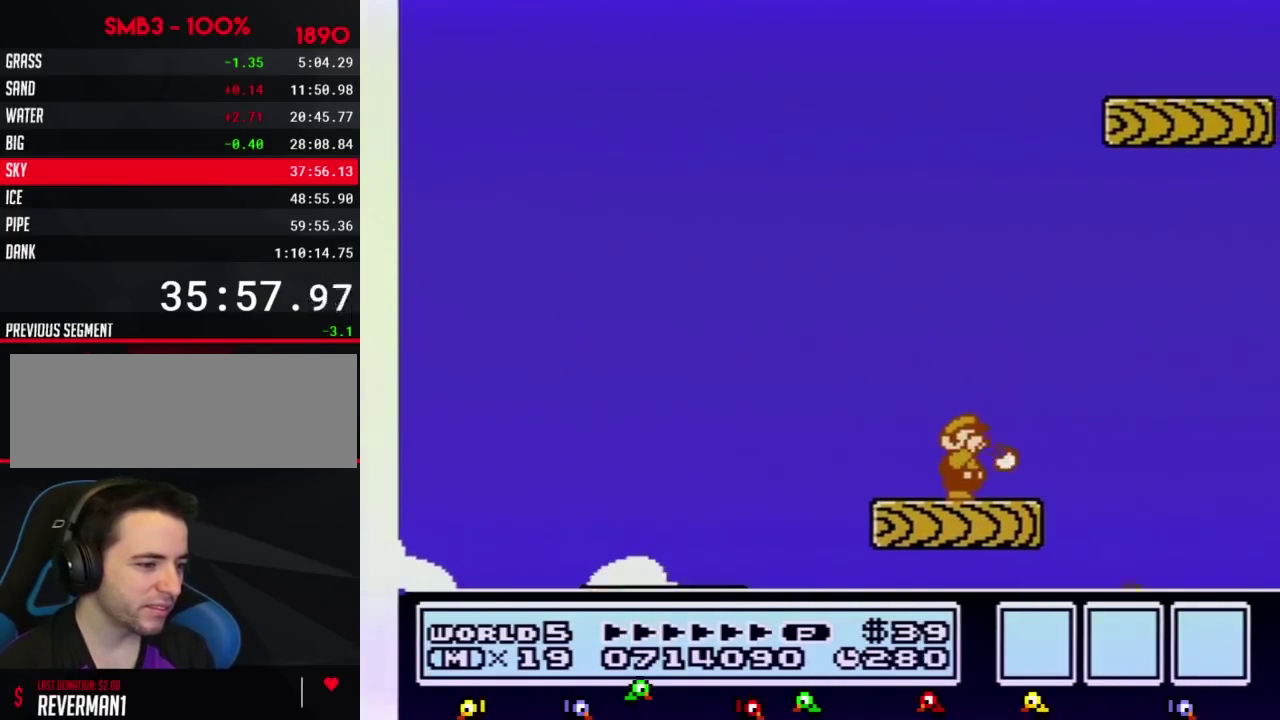
{"buttons": [], "events": [[50, "B", "down"], [100, "B", "up"], [200, "B", "down"], [267, "B", "up"], [383, "B", "down"], [483, "B", "up"]]}
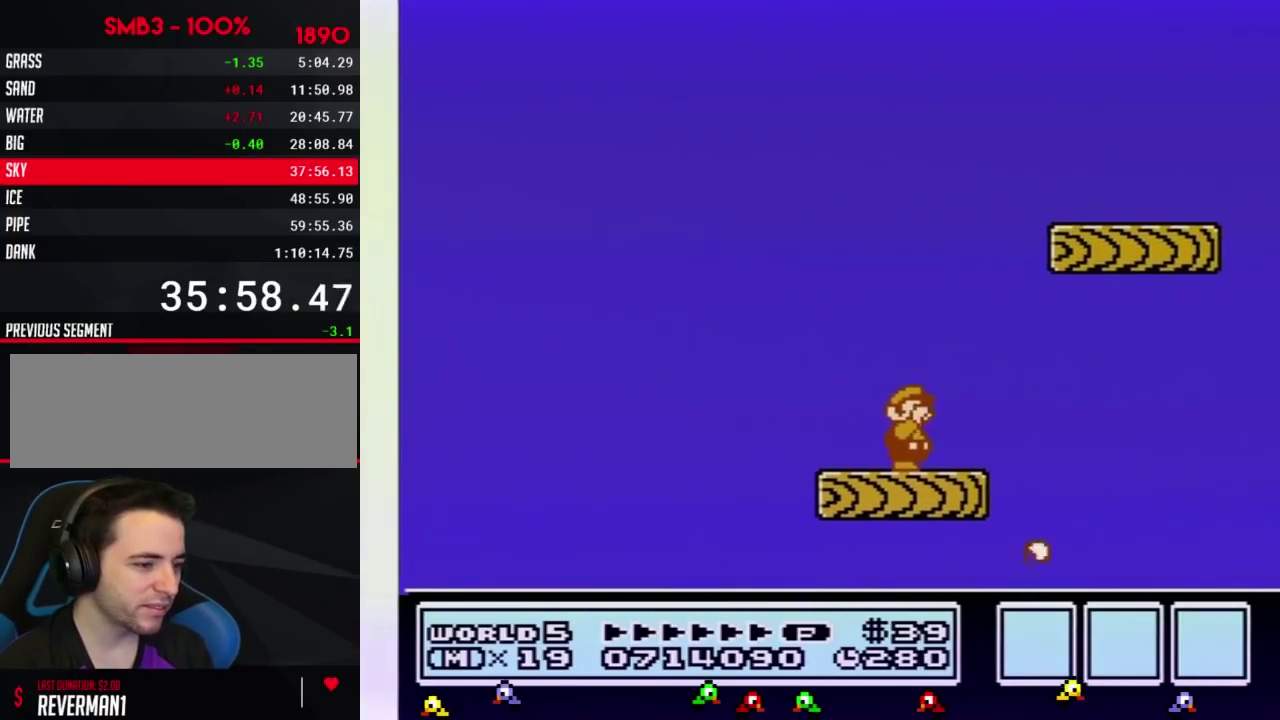
{"buttons": ["A", "B", "DPAD_RIGHT"]}
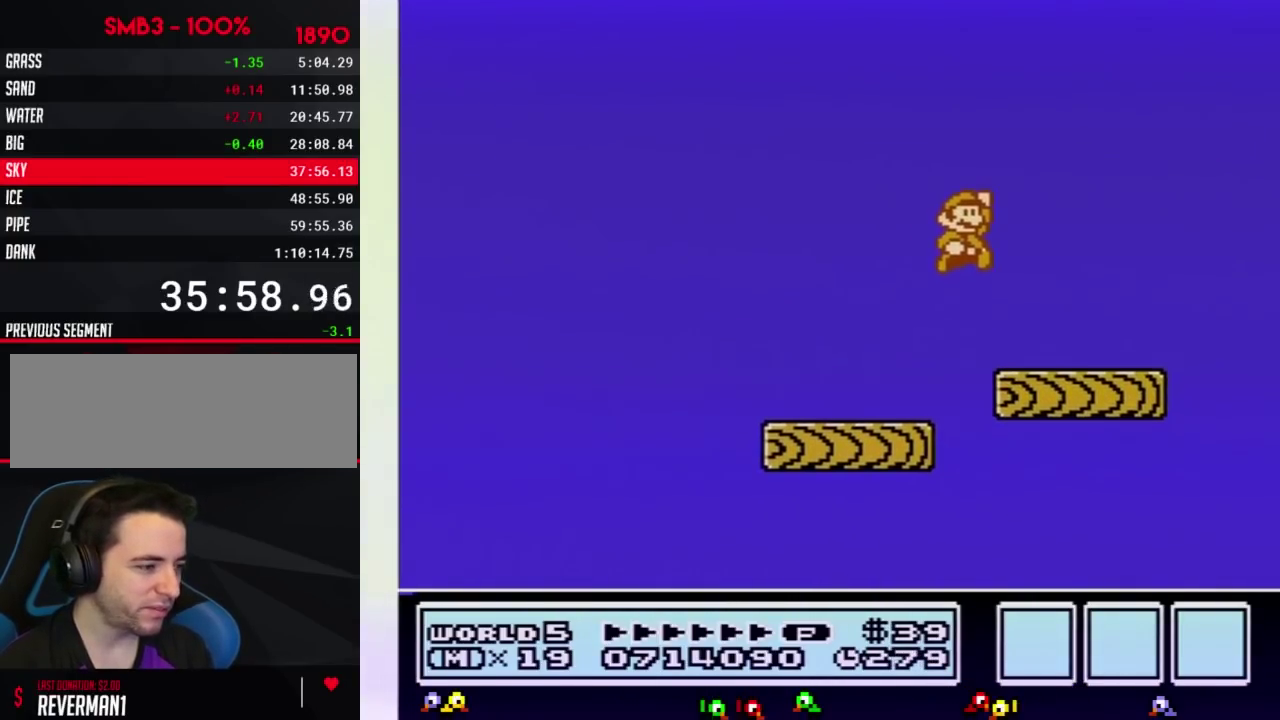
{"buttons": []}
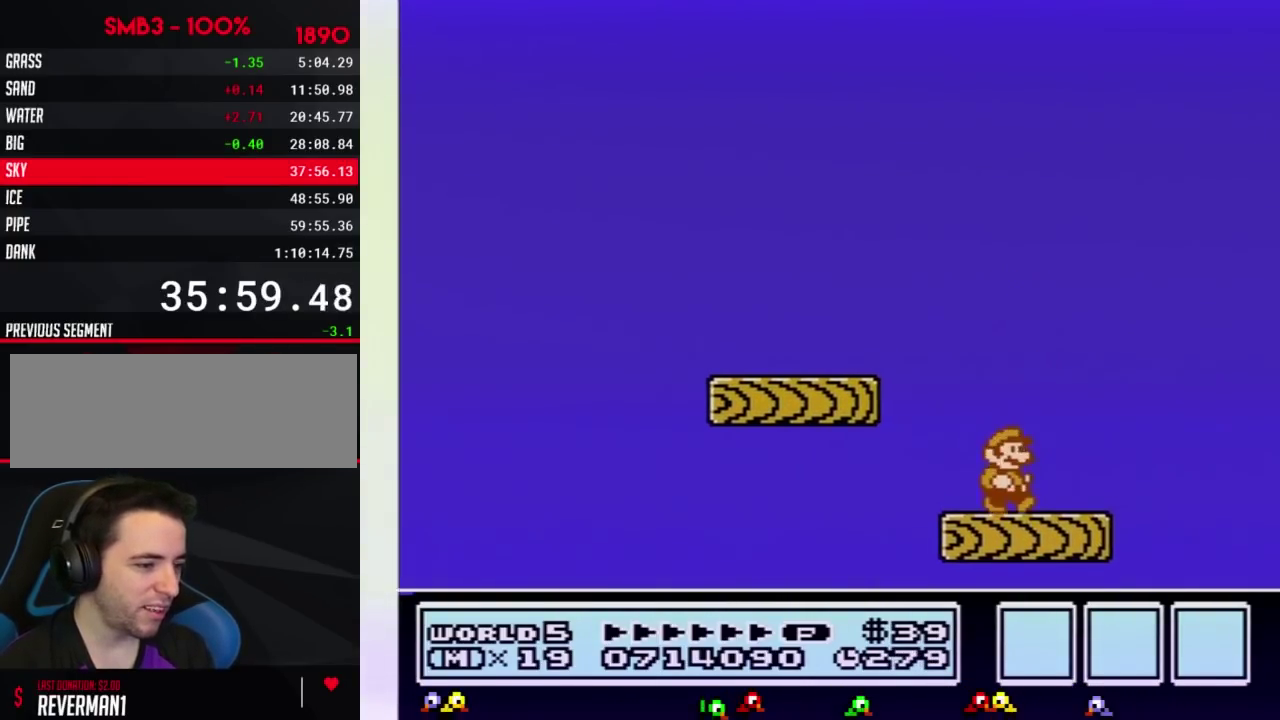
{"buttons": [], "events": [[67, "DPAD_RIGHT", "down"], [167, "B", "down"], [167, "DPAD_RIGHT", "up"], [234, "B", "up"], [351, "B", "down"], [451, "B", "up"]]}
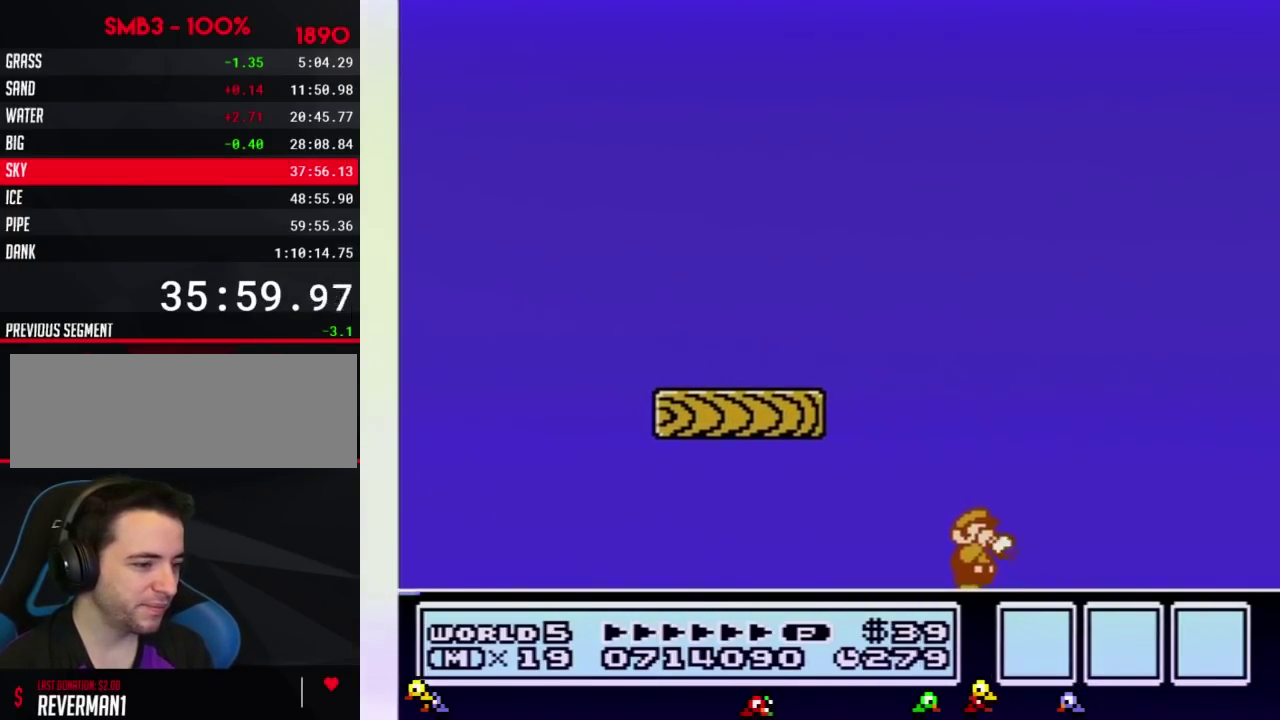
{"buttons": [], "events": [[50, "B", "down"], [133, "B", "up"], [200, "B", "down"], [283, "B", "up"], [383, "B", "down"], [450, "B", "up"]]}
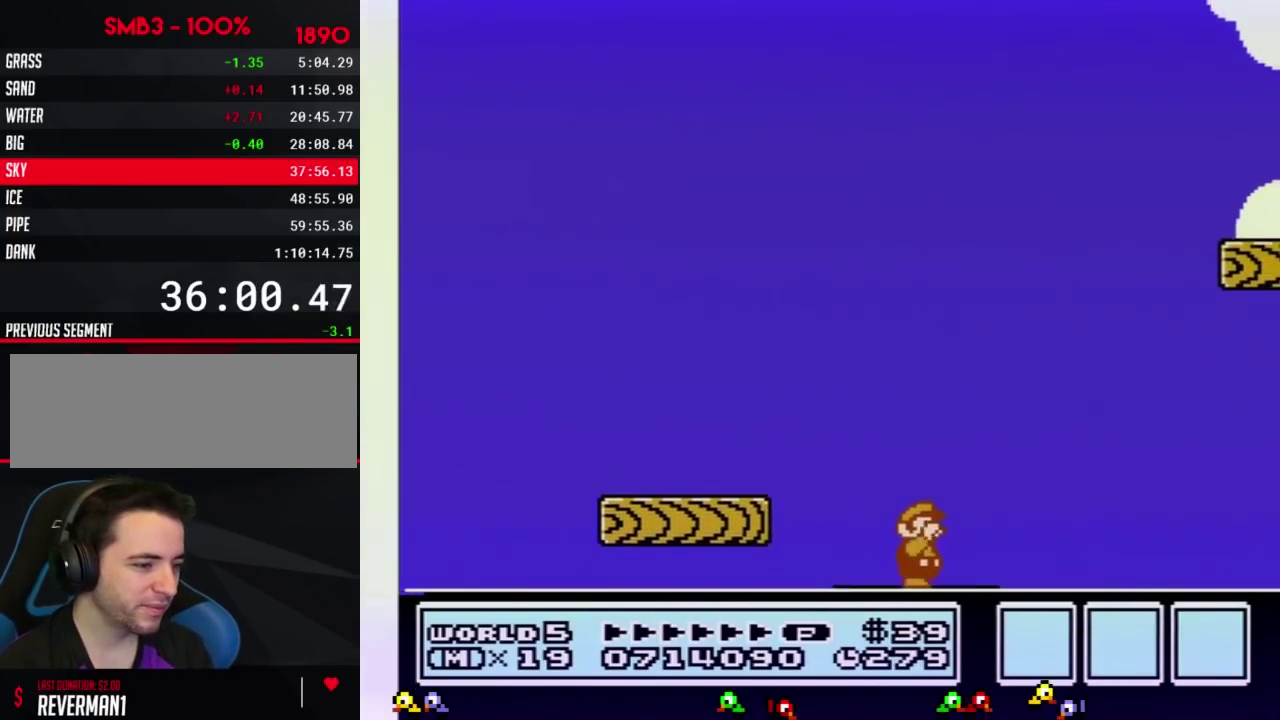
{"buttons": [], "events": [[67, "B", "down"], [151, "B", "up"], [217, "B", "down"], [301, "B", "up"], [401, "B", "down"], [468, "B", "up"]]}
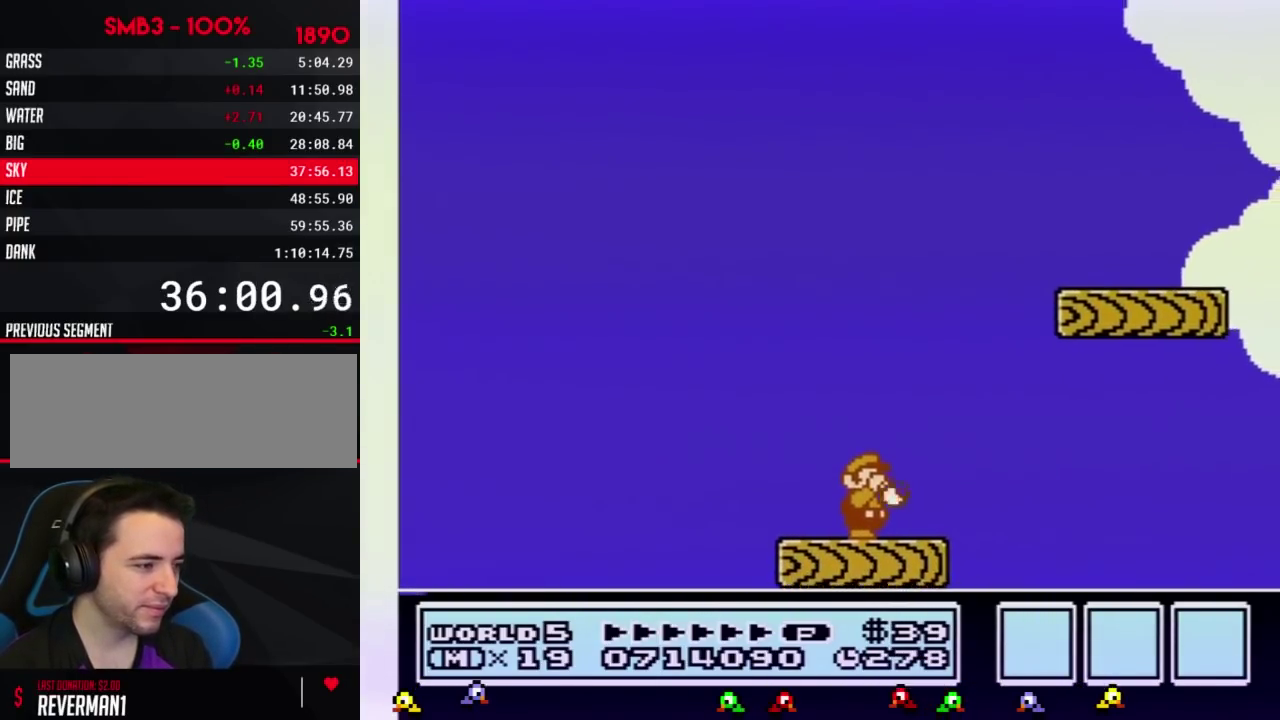
{"buttons": ["A", "B", "DPAD_RIGHT"]}
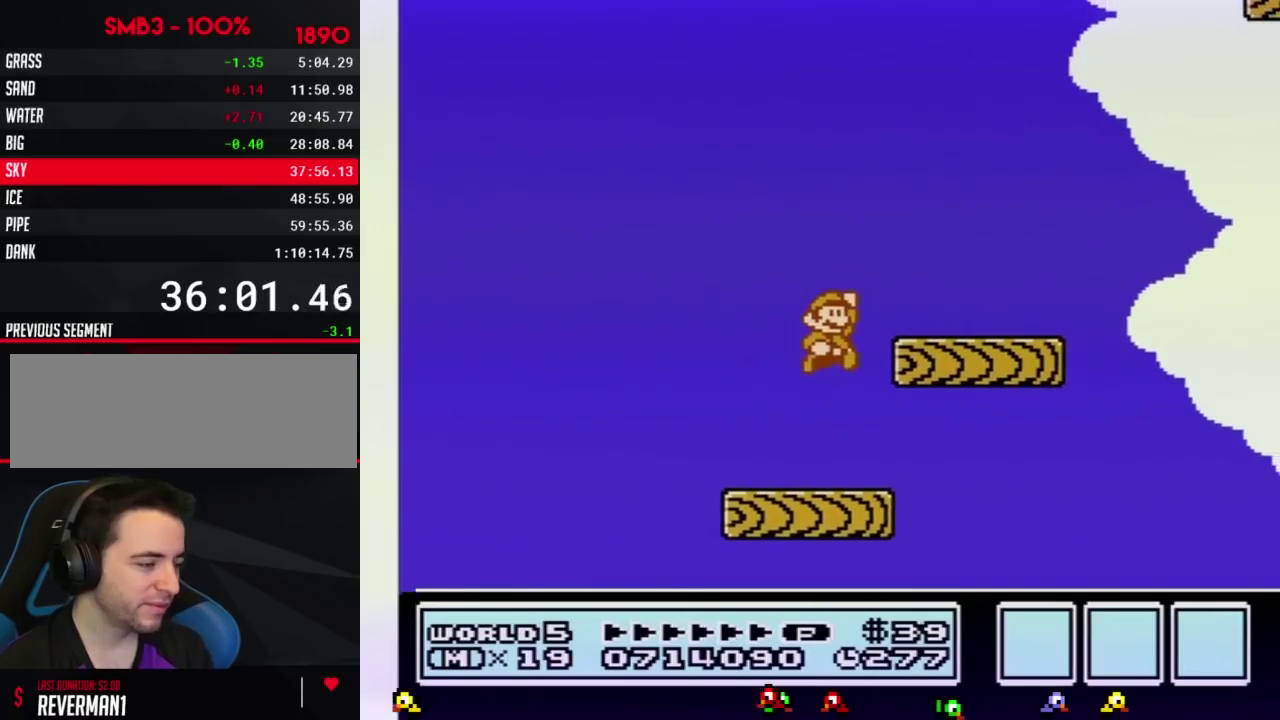
{"buttons": ["DPAD_RIGHT"]}
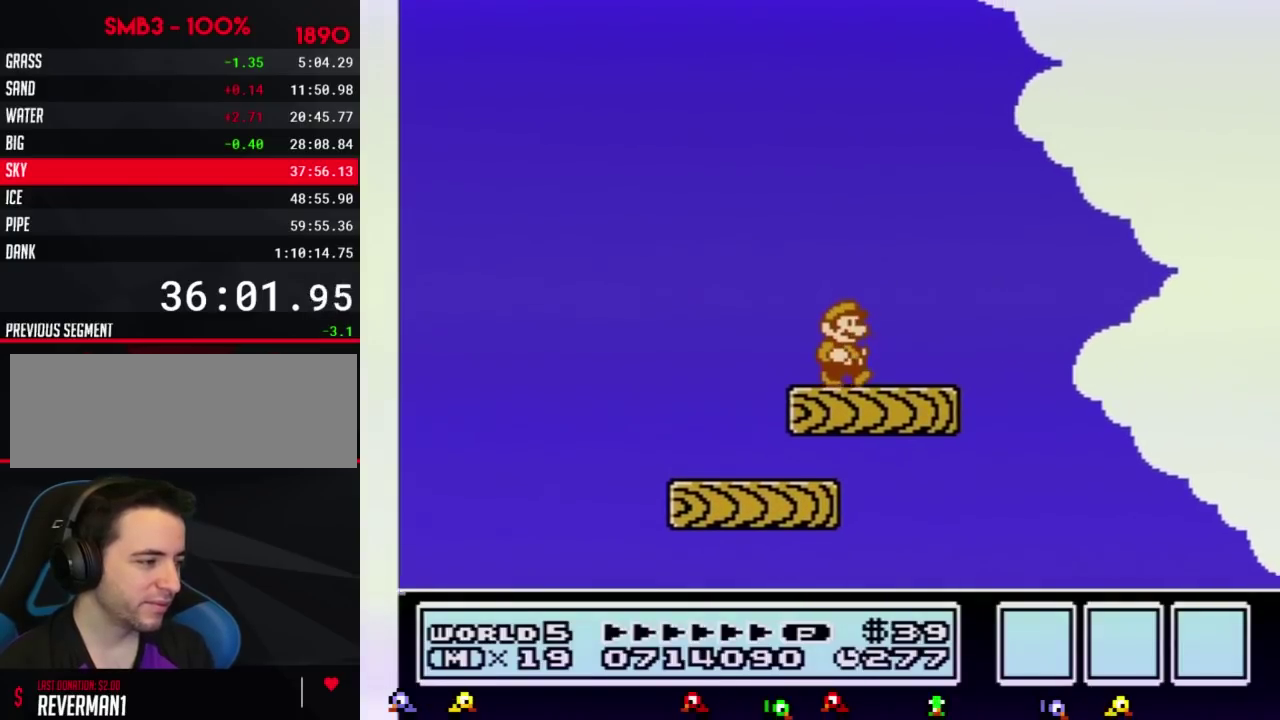
{"buttons": [], "events": [[83, "DPAD_RIGHT", "up"], [434, "B", "down"], [500, "B", "up"]]}
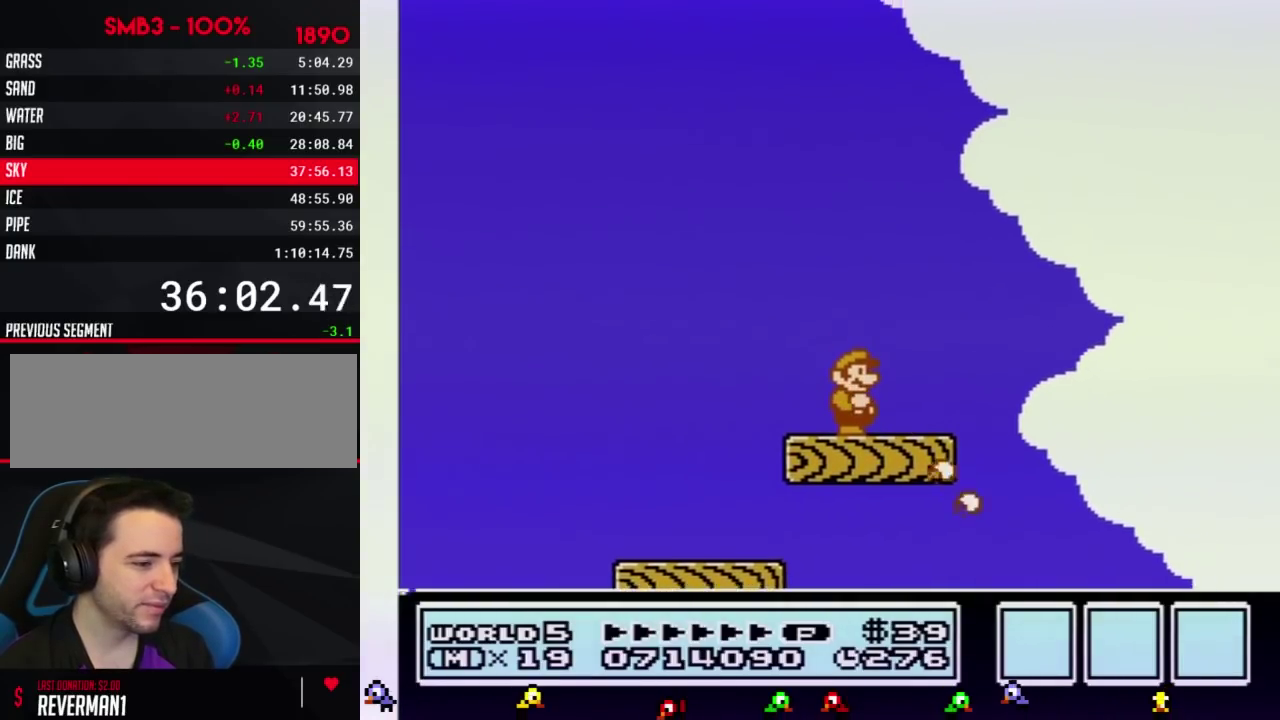
{"buttons": ["B"], "events": [[117, "B", "down"]]}
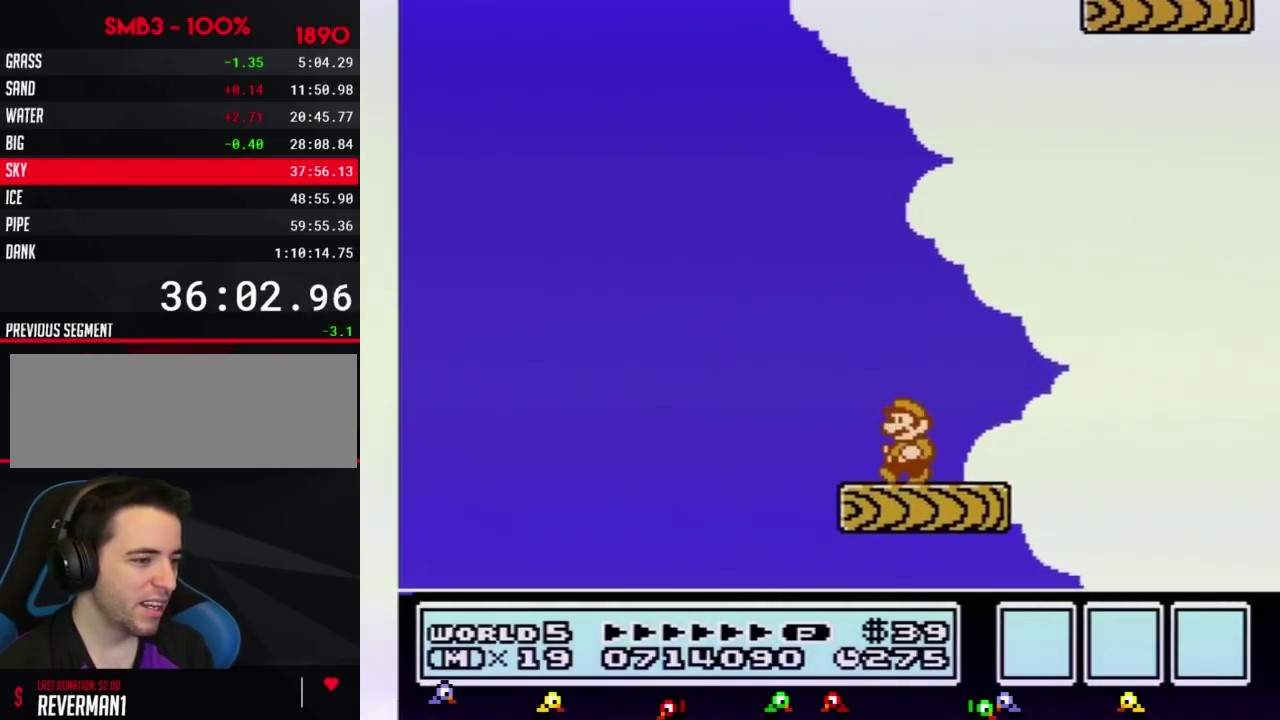
{"buttons": ["B"], "events": [[83, "DPAD_LEFT", "down"], [183, "DPAD_LEFT", "up"]]}
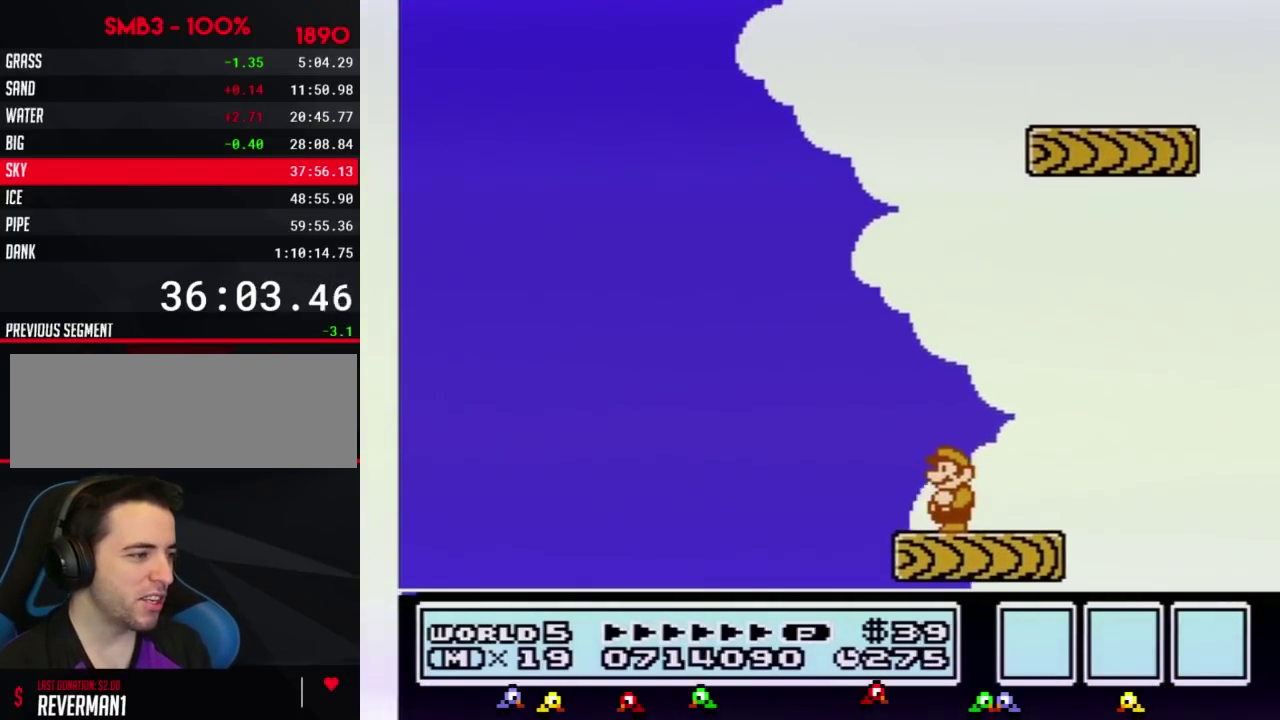
{"buttons": ["A", "B", "DPAD_LEFT"]}
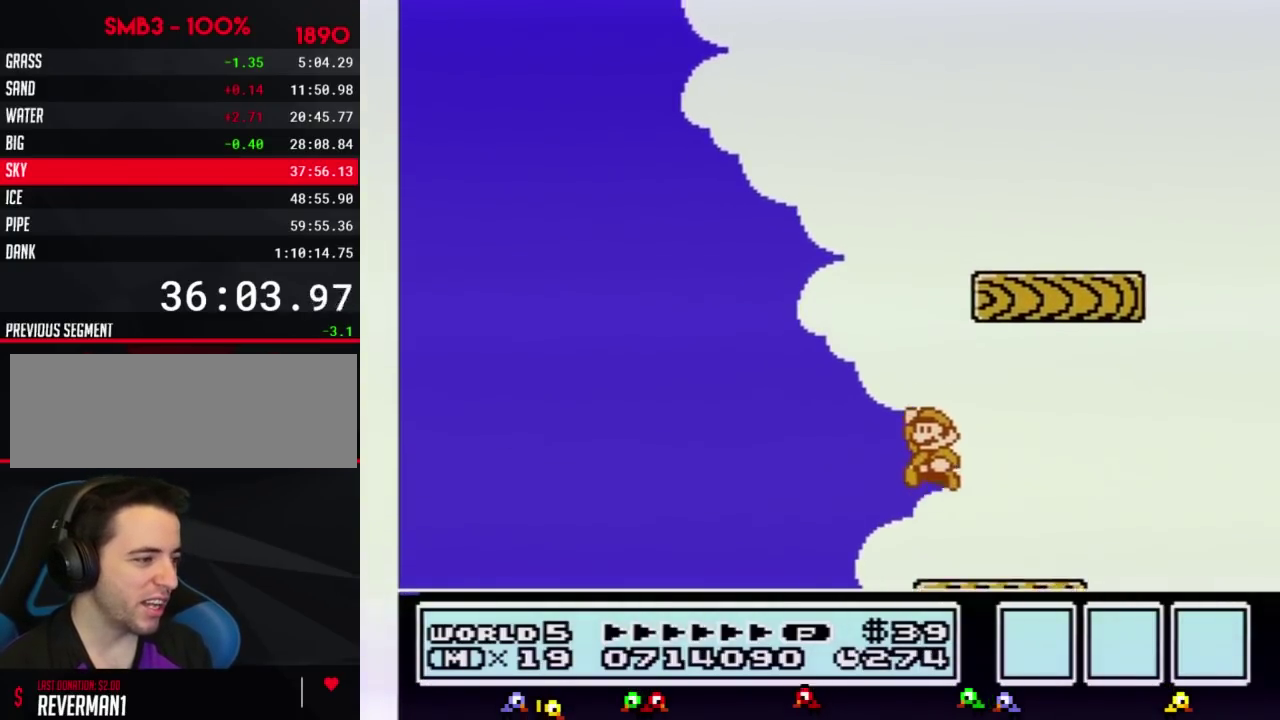
{"buttons": ["B", "DPAD_RIGHT"]}